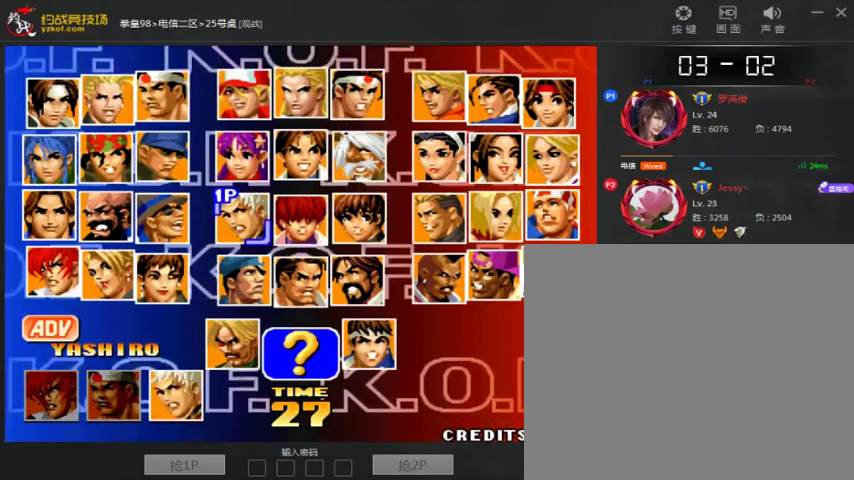
Gameplay with a controller (arcade stick); each line is a JSON object with the inputs held at the frame after it (dt_ms = milliseconds from this image to that frame). "events" lists button and stick changes between this image and that frame as [ms after this image, input, new state], when the widget could be followed in between. Not read: D L3 R3.
{"dt_ms": 500, "buttons": ["A"], "left_stick": "center", "events": [[100, "A", "down"], [233, "A", "up"], [400, "A", "down"]]}
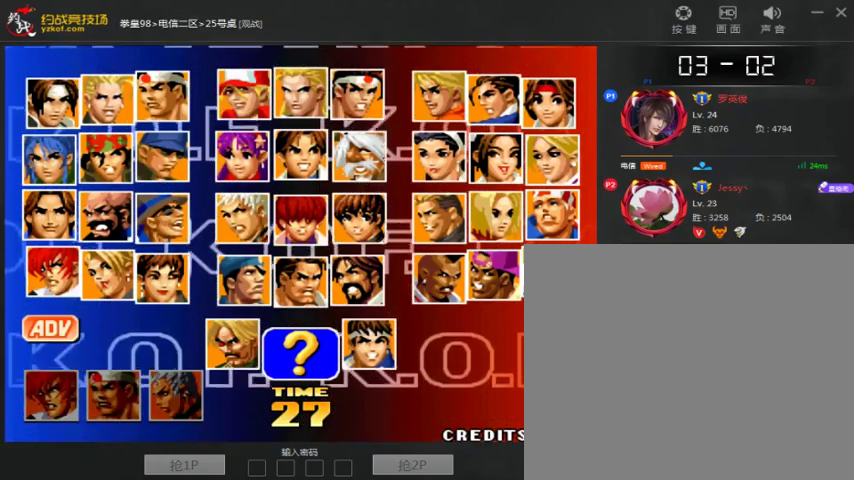
{"dt_ms": 500, "buttons": ["B", "C"], "left_stick": "center", "events": [[300, "A", "up"], [400, "A", "down"], [400, "B", "down"], [433, "C", "down"], [500, "A", "up"]]}
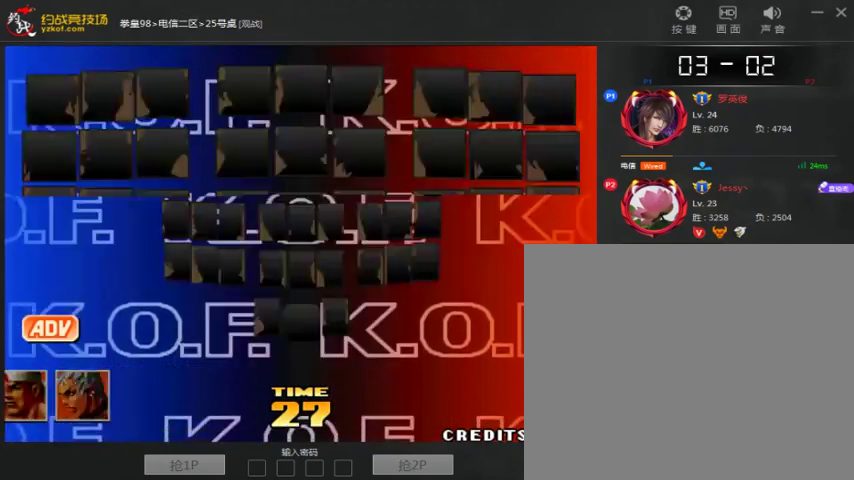
{"dt_ms": 500, "buttons": ["A", "B", "C"], "left_stick": "center", "events": [[100, "A", "down"], [200, "A", "up"], [300, "A", "down"], [367, "A", "up"], [467, "A", "down"]]}
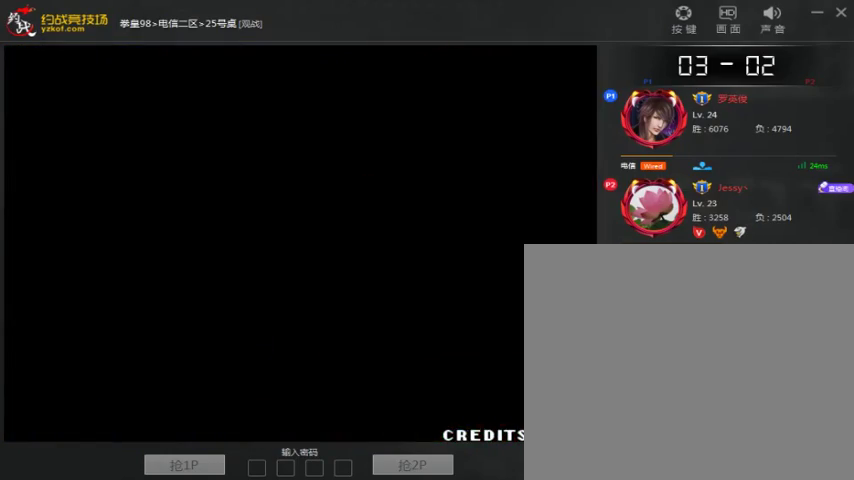
{"dt_ms": 500, "buttons": [], "left_stick": "center", "events": [[67, "A", "up"], [67, "B", "up"], [133, "A", "down"], [133, "B", "down"], [233, "A", "up"], [233, "B", "up"], [300, "C", "up"], [333, "A", "down"], [333, "B", "down"], [400, "B", "up"], [433, "A", "up"]]}
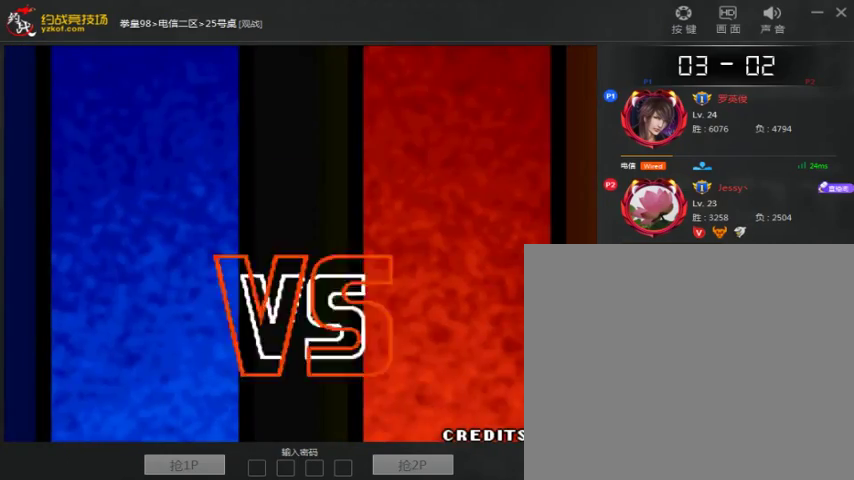
{"dt_ms": 500, "buttons": [], "left_stick": "center", "events": []}
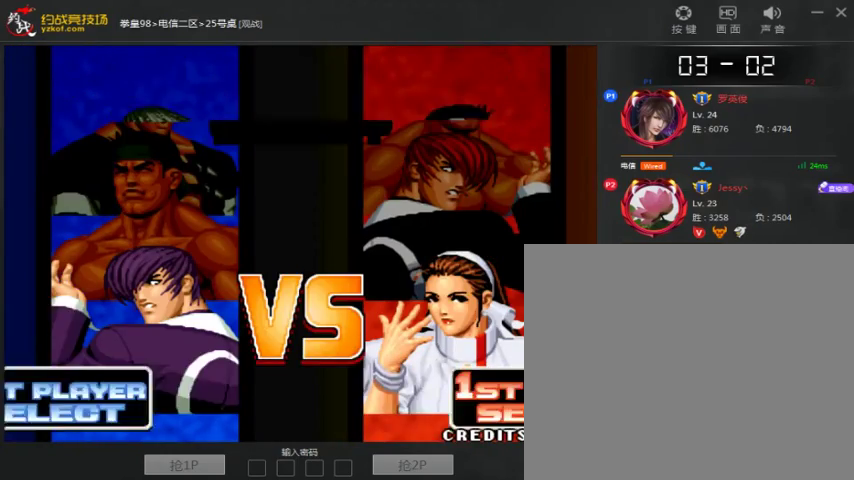
{"dt_ms": 500, "buttons": [], "left_stick": "center", "events": []}
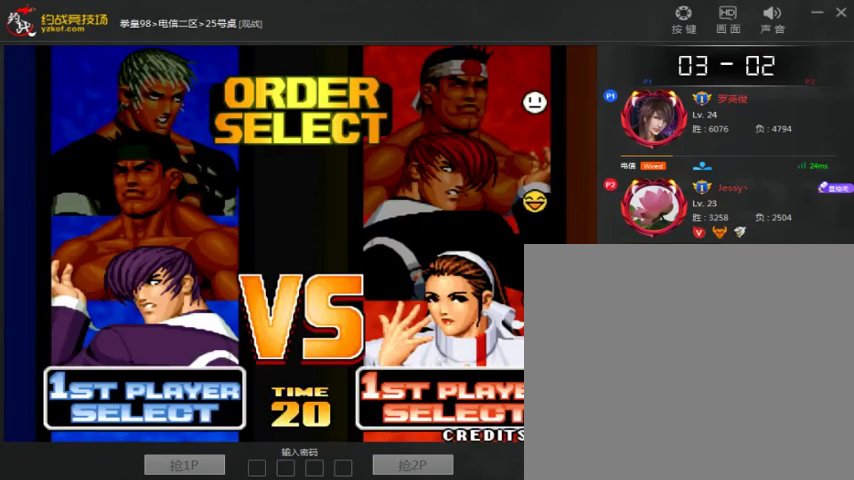
{"dt_ms": 500, "buttons": [], "left_stick": "center", "events": [[333, "A", "down"], [433, "A", "up"]]}
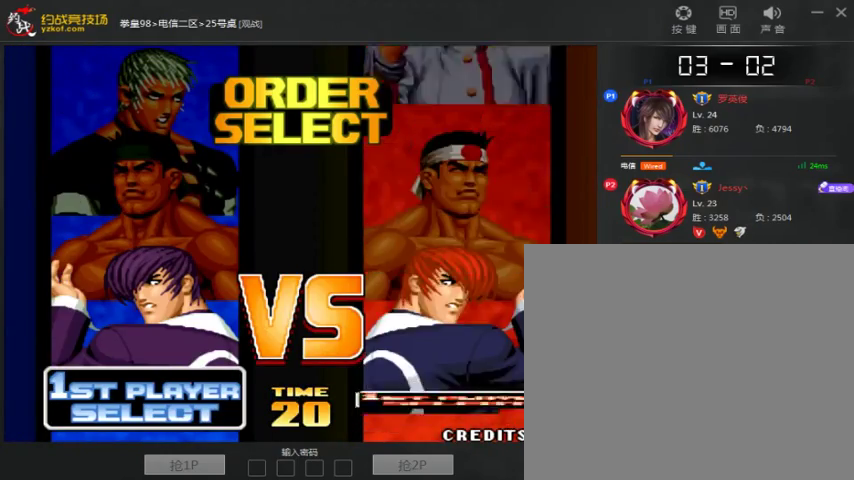
{"dt_ms": 500, "buttons": [], "left_stick": "right", "events": [[200, "A", "down"], [300, "A", "up"], [500, "left_stick", "right"]]}
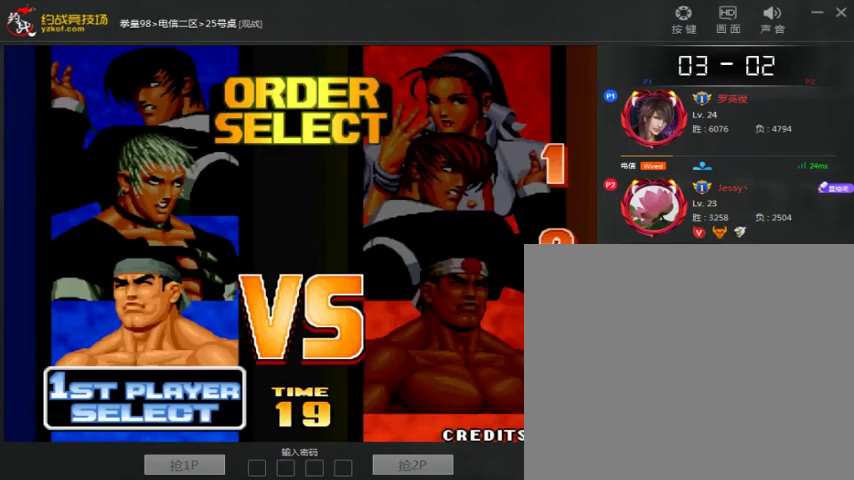
{"dt_ms": 500, "buttons": [], "left_stick": "center", "events": [[33, "C", "down"], [33, "left_stick", "down-right"], [200, "A", "down"], [200, "C", "up"], [233, "left_stick", "down"], [300, "A", "up"], [400, "A", "down"], [400, "left_stick", "center"], [500, "A", "up"]]}
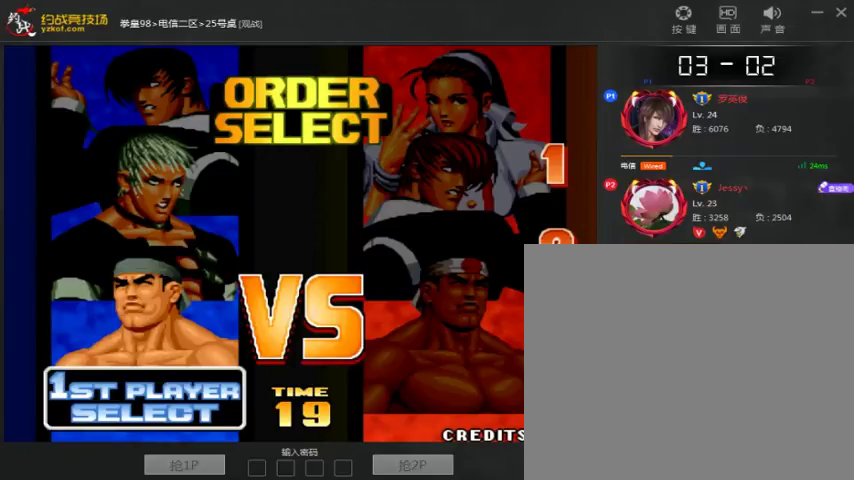
{"dt_ms": 500, "buttons": ["C"], "left_stick": "center", "events": [[100, "A", "down"], [200, "A", "up"], [200, "left_stick", "down"], [267, "C", "down"], [267, "left_stick", "down-right"], [300, "A", "down"], [467, "A", "up"], [467, "left_stick", "center"]]}
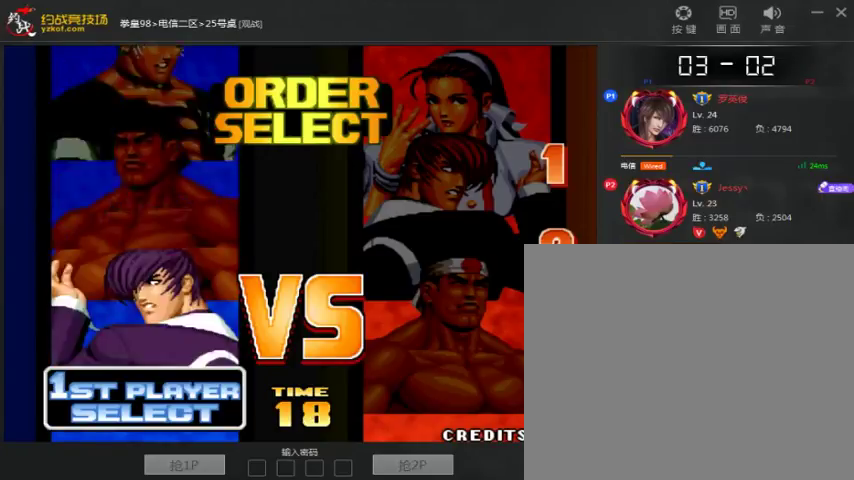
{"dt_ms": 500, "buttons": ["A", "C"], "left_stick": "center", "events": [[33, "A", "down"], [133, "A", "up"], [267, "A", "down"], [333, "A", "up"], [500, "A", "down"]]}
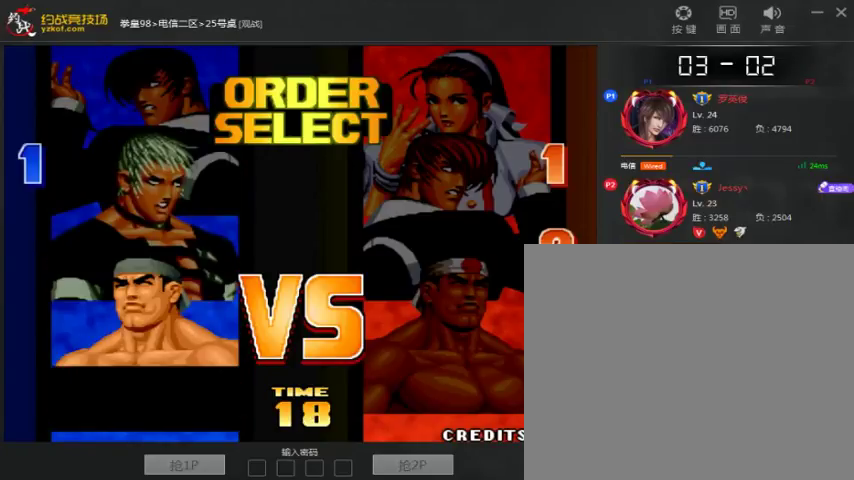
{"dt_ms": 500, "buttons": ["A"], "left_stick": "center", "events": [[100, "A", "up"], [233, "A", "down"], [367, "A", "up"], [367, "C", "up"], [433, "A", "down"]]}
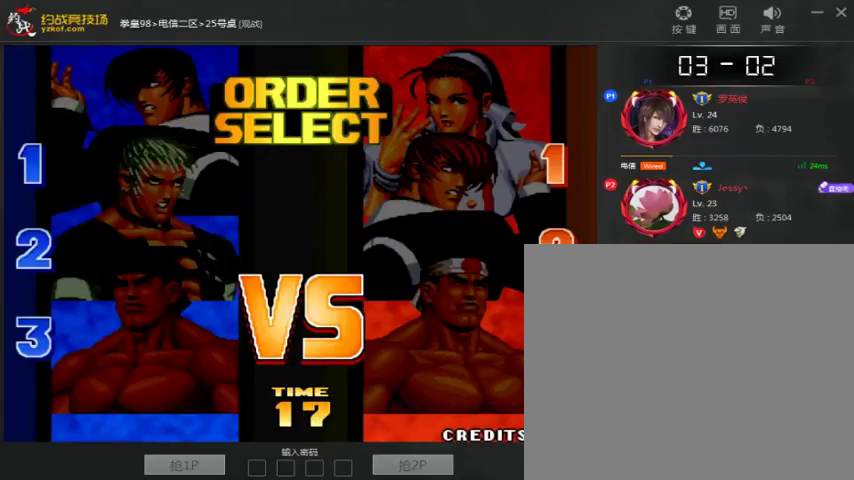
{"dt_ms": 500, "buttons": ["A"], "left_stick": "center", "events": [[100, "A", "up"], [200, "A", "down"], [200, "C", "down"], [300, "A", "up"], [300, "C", "up"], [400, "A", "down"]]}
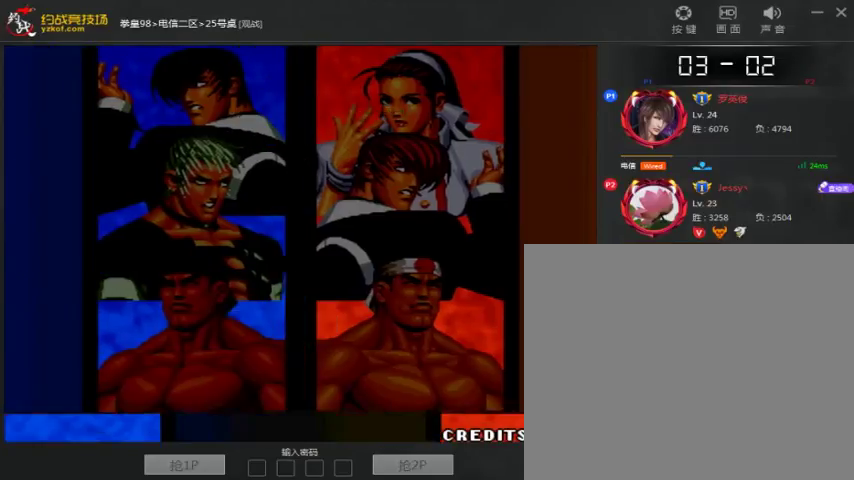
{"dt_ms": 500, "buttons": ["C"], "left_stick": "center", "events": [[267, "A", "up"], [367, "A", "down"], [433, "A", "up"], [500, "C", "down"]]}
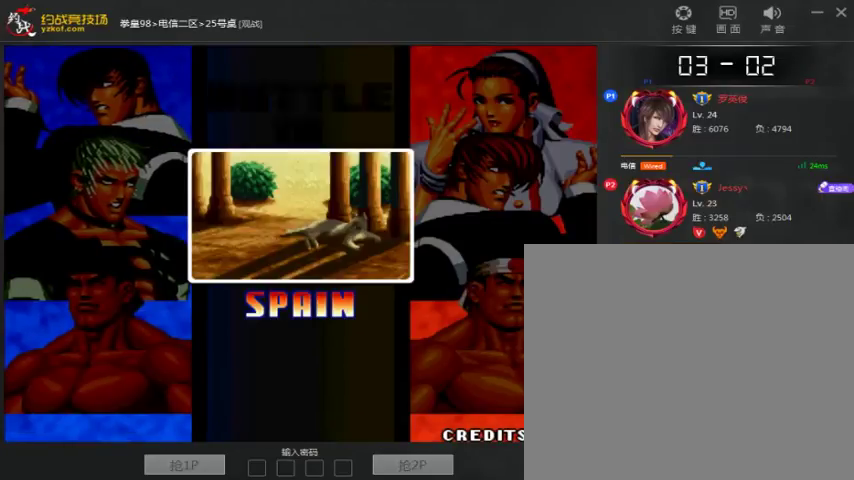
{"dt_ms": 500, "buttons": [], "left_stick": "center", "events": [[100, "A", "down"], [200, "A", "up"], [367, "A", "down"], [467, "A", "up"], [467, "C", "up"]]}
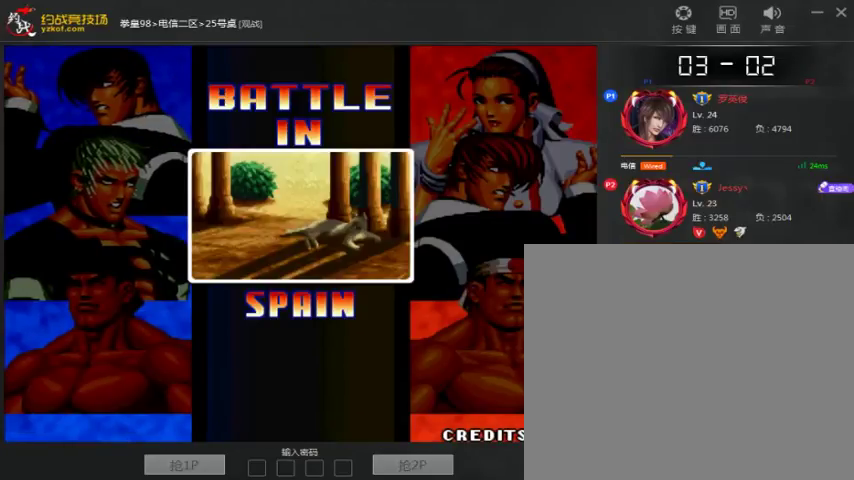
{"dt_ms": 500, "buttons": [], "left_stick": "right", "events": [[33, "A", "down"], [167, "A", "up"], [267, "A", "down"], [300, "left_stick", "left"], [367, "A", "up"], [367, "C", "down"], [433, "left_stick", "down"], [500, "C", "up"], [500, "left_stick", "right"]]}
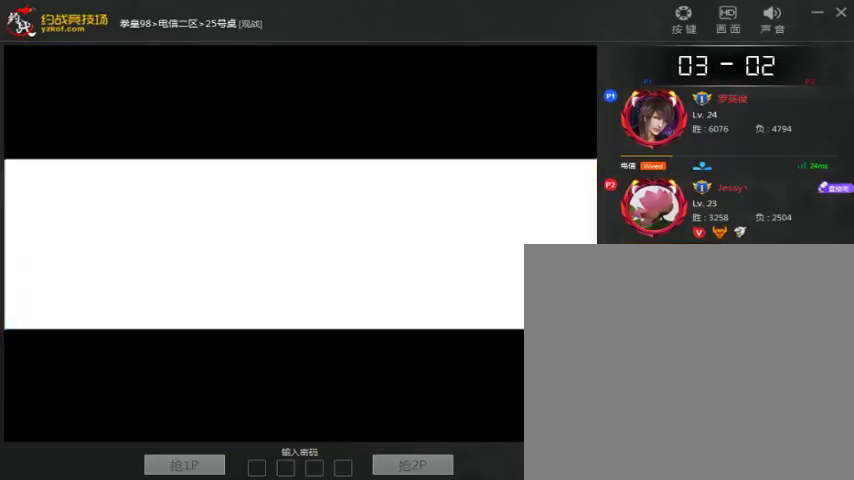
{"dt_ms": 1000, "buttons": [], "left_stick": "left", "events": [[67, "A", "down"], [67, "B", "down"], [133, "A", "up"], [133, "B", "up"], [167, "left_stick", "up"], [200, "A", "down"], [267, "A", "up"], [300, "left_stick", "down-right"], [400, "A", "down"], [400, "left_stick", "right"], [467, "A", "up"], [533, "A", "down"], [567, "left_stick", "up"], [600, "A", "up"], [700, "left_stick", "down"], [833, "left_stick", "right"], [1000, "left_stick", "left"]]}
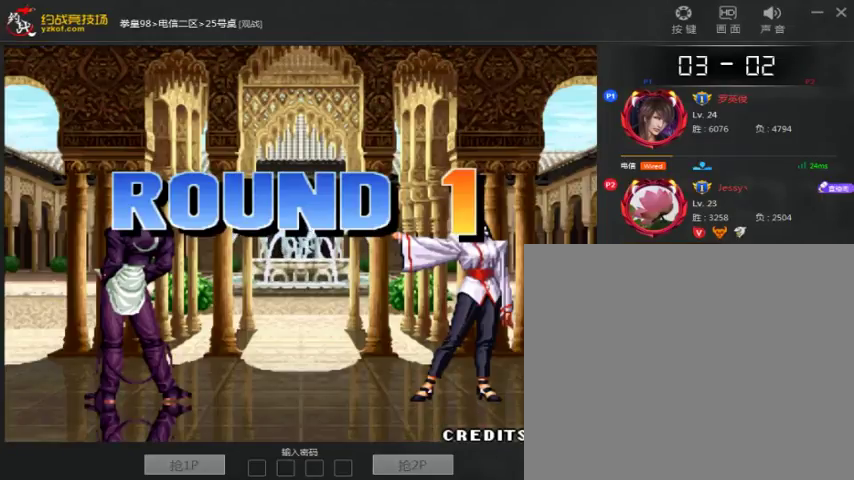
{"dt_ms": 1000, "buttons": [], "left_stick": "down-right"}
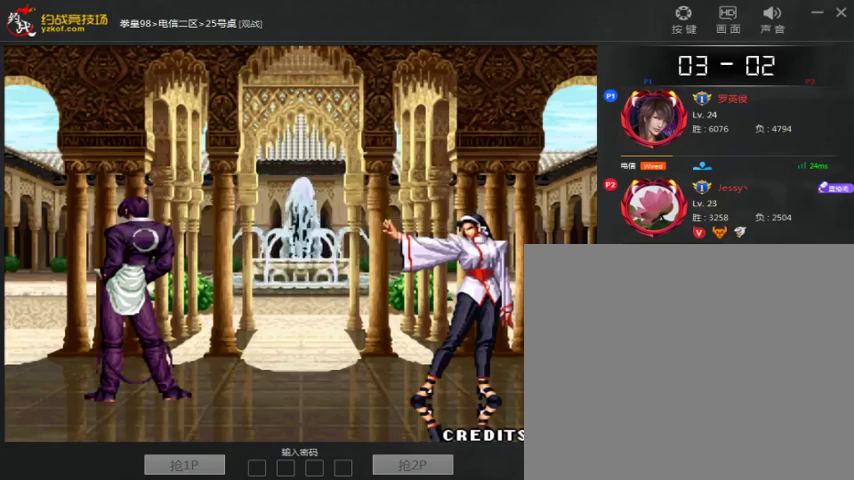
{"dt_ms": 1000, "buttons": [], "left_stick": "center"}
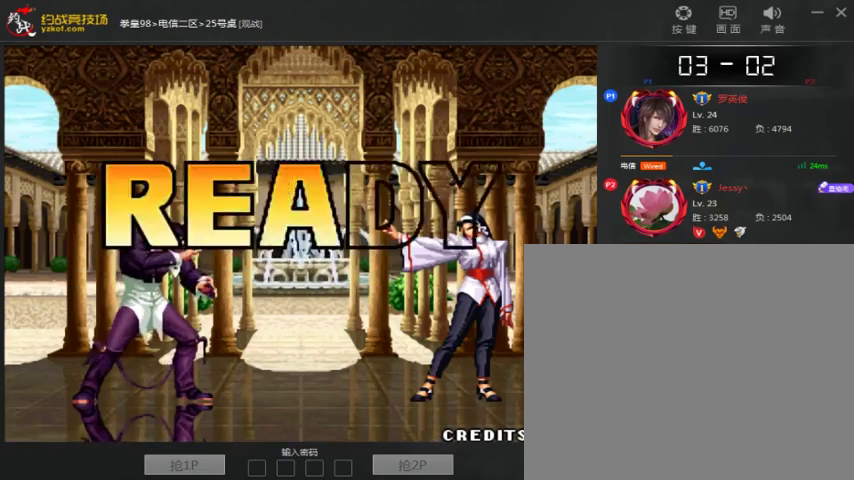
{"dt_ms": 500, "buttons": [], "left_stick": "down-left", "events": [[200, "left_stick", "up"], [400, "left_stick", "down-right"], [500, "left_stick", "down-left"]]}
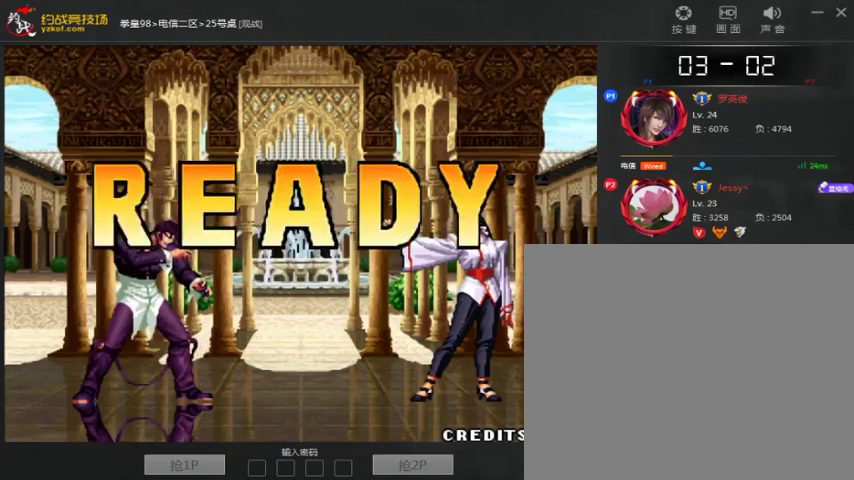
{"dt_ms": 1000, "buttons": [], "left_stick": "center"}
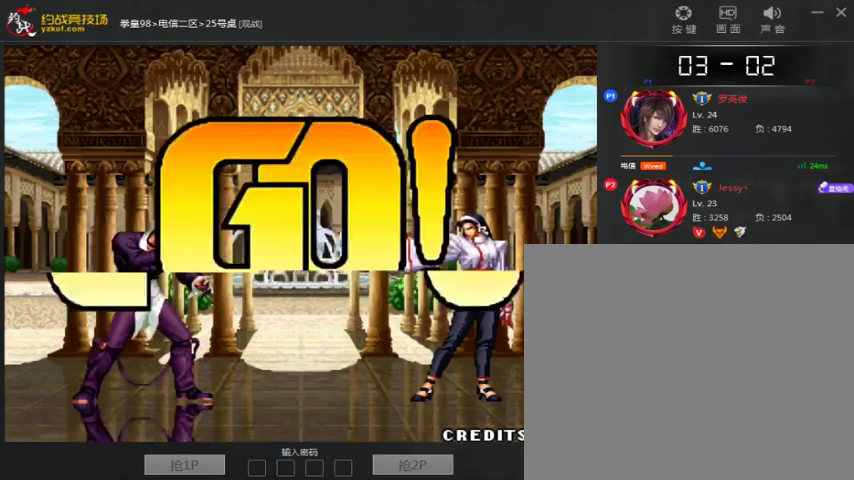
{"dt_ms": 500, "buttons": [], "left_stick": "right", "events": [[167, "left_stick", "up"], [300, "left_stick", "right"]]}
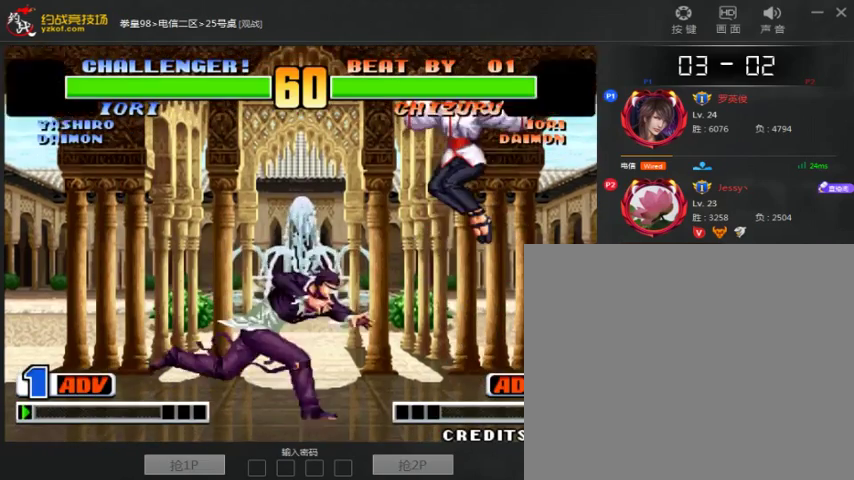
{"dt_ms": 500, "buttons": [], "left_stick": "down", "events": [[167, "left_stick", "center"], [267, "left_stick", "right"], [333, "left_stick", "down-right"], [433, "left_stick", "down"]]}
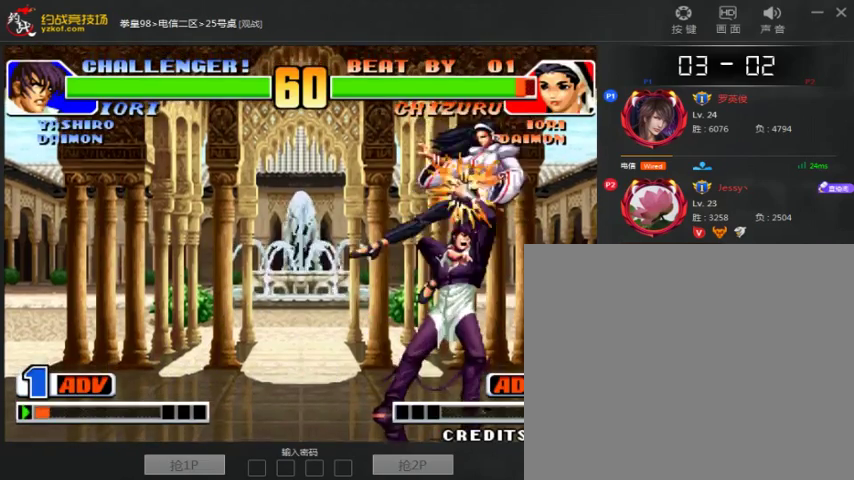
{"dt_ms": 1000, "buttons": [], "left_stick": "center"}
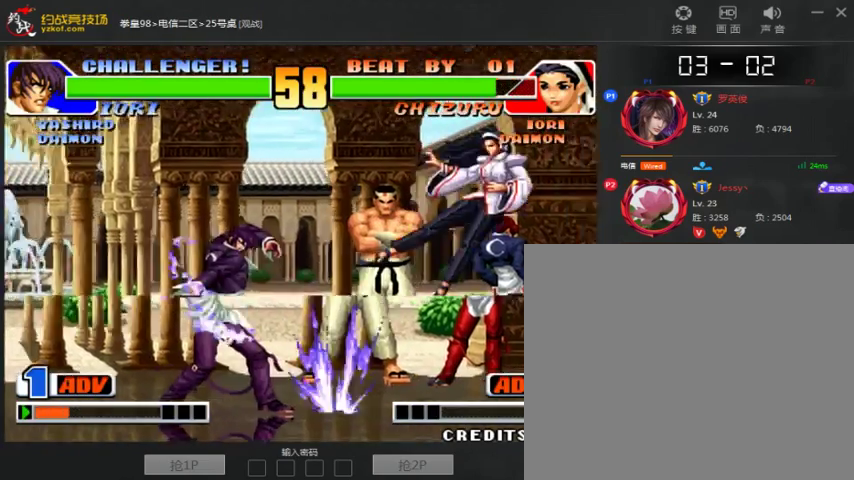
{"dt_ms": 1000, "buttons": [], "left_stick": "center"}
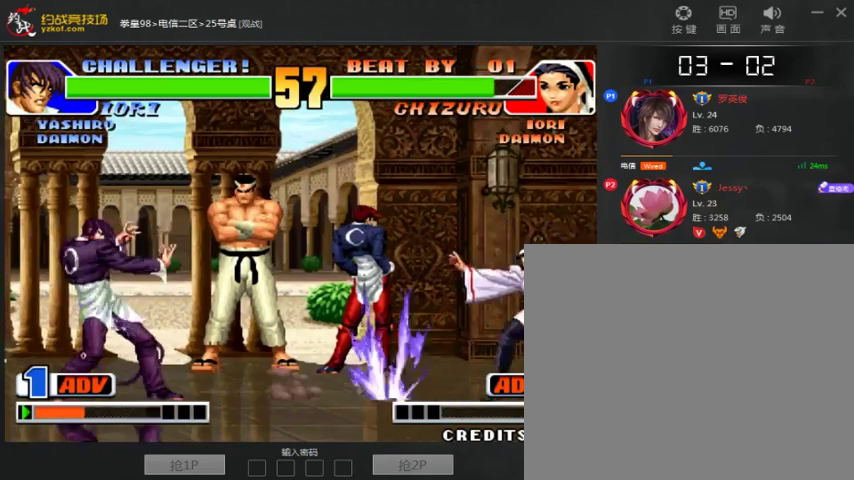
{"dt_ms": 500, "buttons": [], "left_stick": "left", "events": [[500, "left_stick", "left"]]}
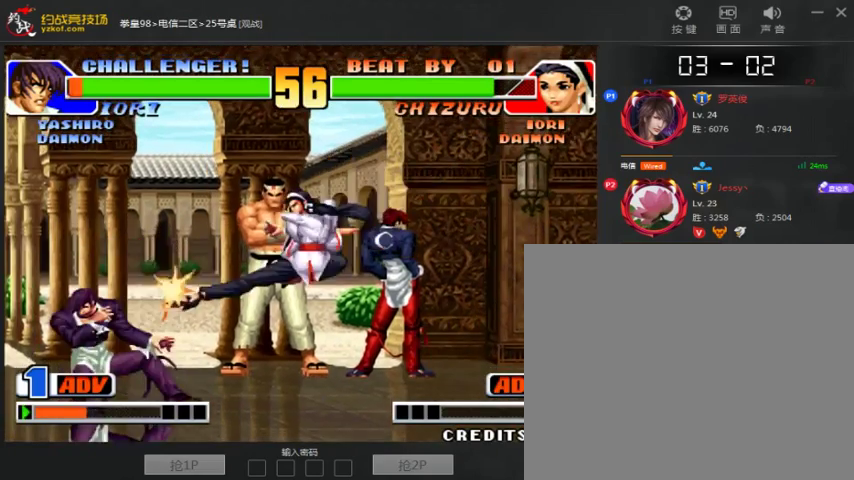
{"dt_ms": 500, "buttons": [], "left_stick": "center", "events": [[67, "left_stick", "down"], [133, "left_stick", "right"], [167, "C", "down"], [367, "C", "up"], [433, "left_stick", "center"]]}
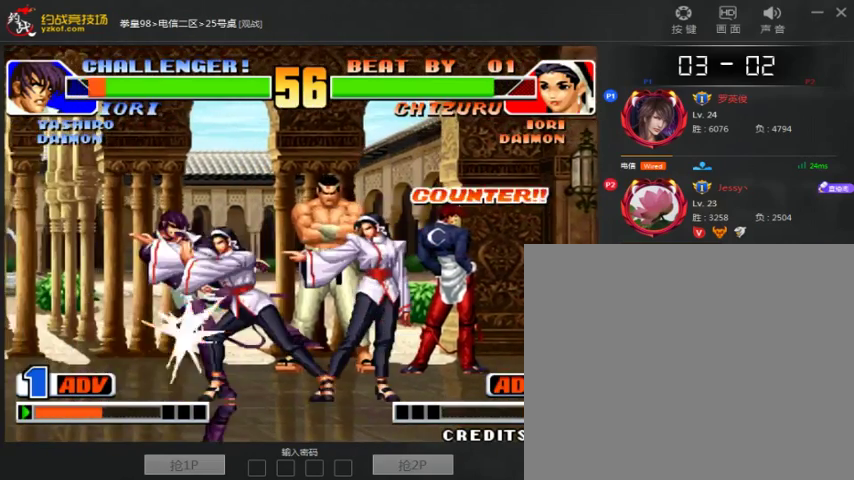
{"dt_ms": 500, "buttons": [], "left_stick": "down-right", "events": [[400, "left_stick", "left"], [500, "left_stick", "down-right"]]}
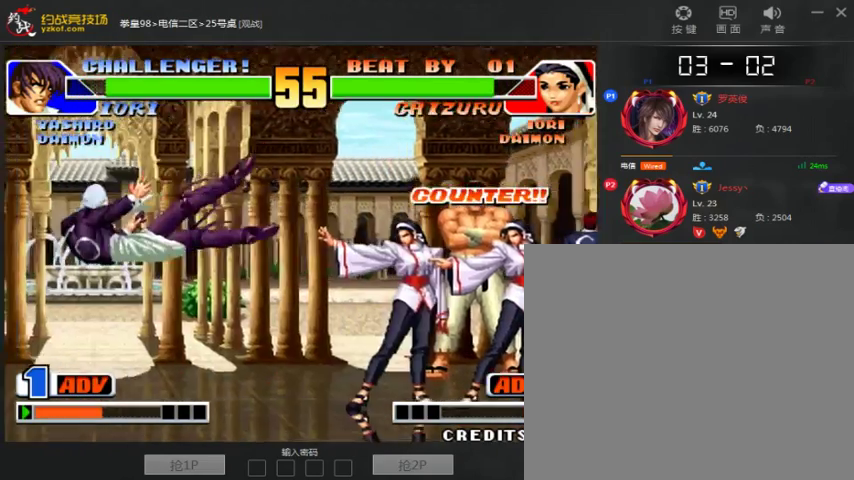
{"dt_ms": 500, "buttons": [], "left_stick": "right", "events": [[67, "A", "down"], [133, "A", "up"], [133, "left_stick", "center"], [200, "A", "down"], [267, "A", "up"], [500, "left_stick", "right"]]}
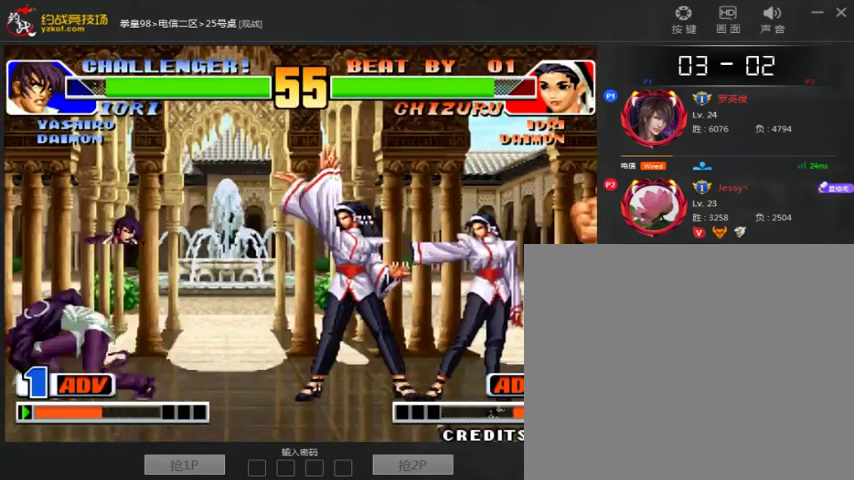
{"dt_ms": 1000, "buttons": [], "left_stick": "left"}